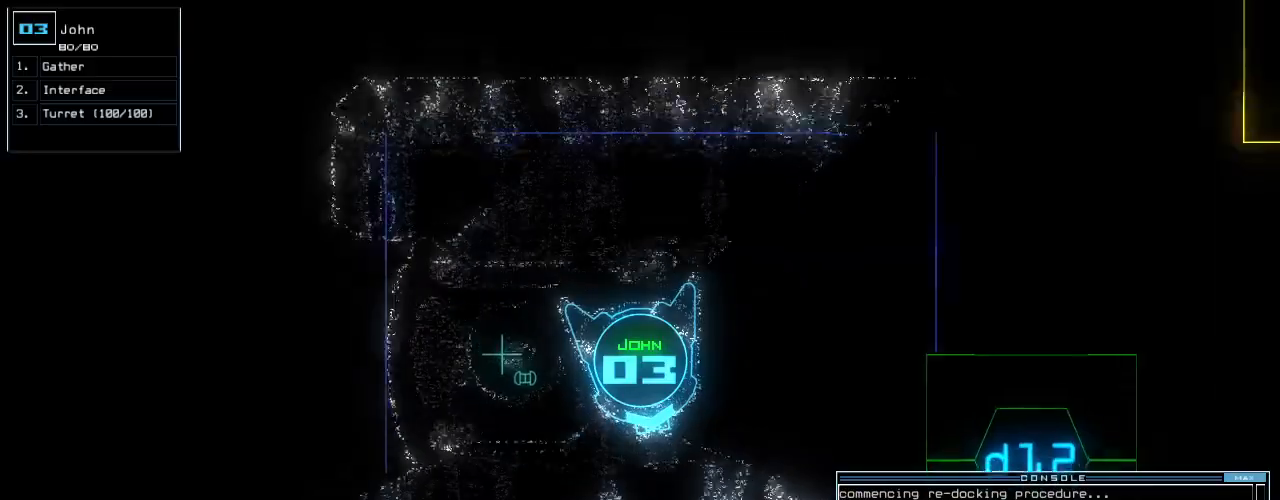
Gameplay with keyboard; each line is a JSON object with the keys held at the frame after it. "events" lists presses ("down") and releases ("up") of ".", "0", "1", "2", "3", "4", "5", "6", "7", "8", "9", "a", "b", "backspace", "c", "caps_lock", "comma", "ctrl_l", "ctrl_r", "d", "down", "e", "equals", "escape", "f", "f8", "g", "h", "i", "j", "k", "l", "left", "m", "minus", "n", "o", "p", "q", "quote", "r", "return", "right", "s", "semicolon", "shift_l", "shift_r", "space", "t", "tab", "tilde", "u", "up", "v", "w", "x", "y" and "z" between this image and that frame as [ms after this image, input, new state], when the widget could be followed in between. No other keys are recorded. Mouse input is not recorded. Not read: other_keys.
{"keys": ["up"], "events": [[200, "r", "down"], [260, "r", "up"], [280, "left", "down"], [380, "left", "up"], [440, "v", "down"], [500, "v", "up"]]}
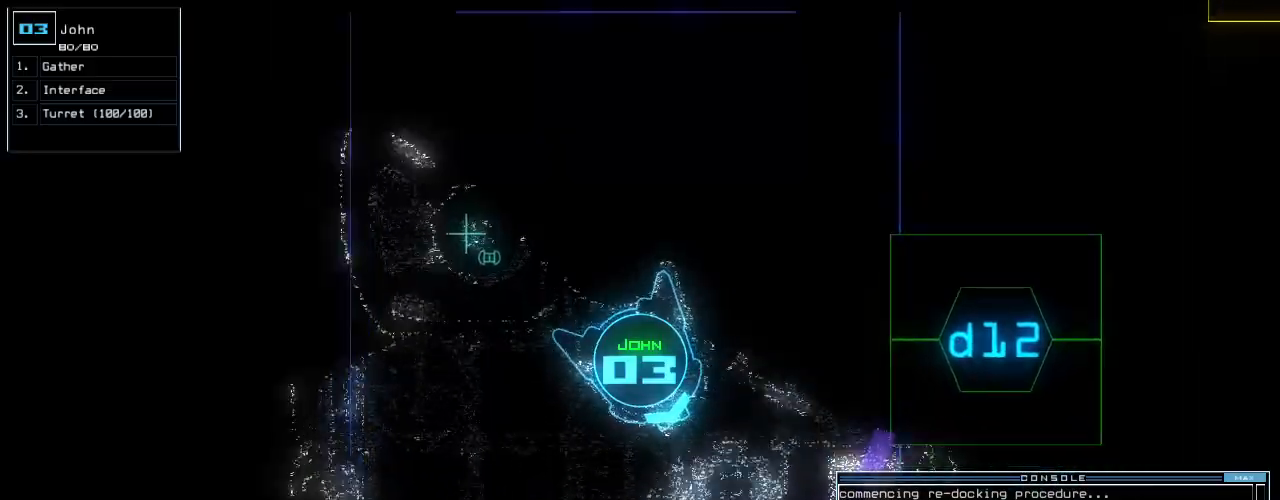
{"keys": [], "events": [[380, "up", "up"], [400, "return", "down"], [500, "return", "up"]]}
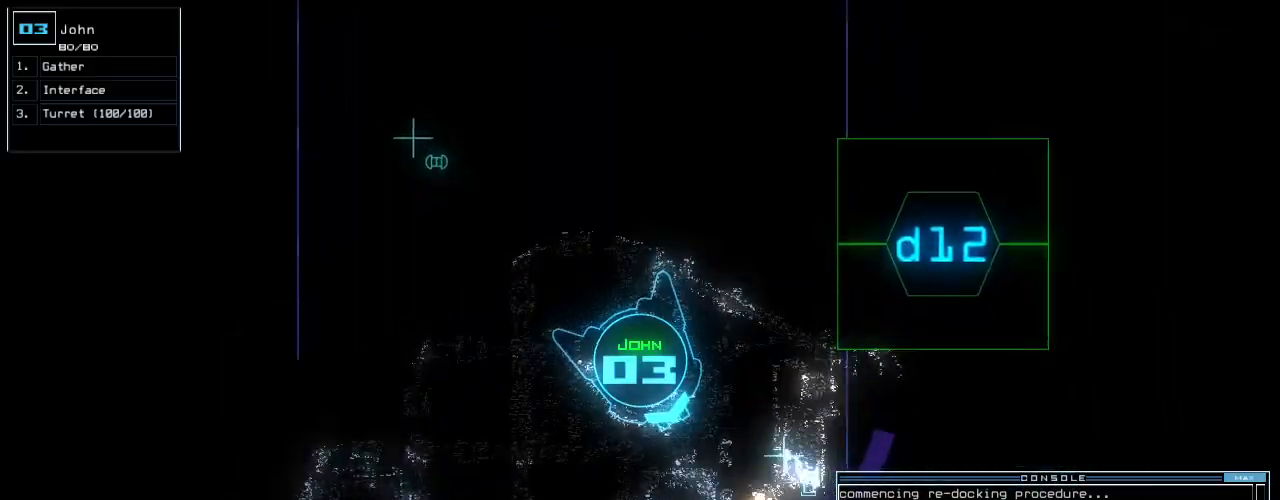
{"keys": ["d"], "events": [[460, "d", "down"]]}
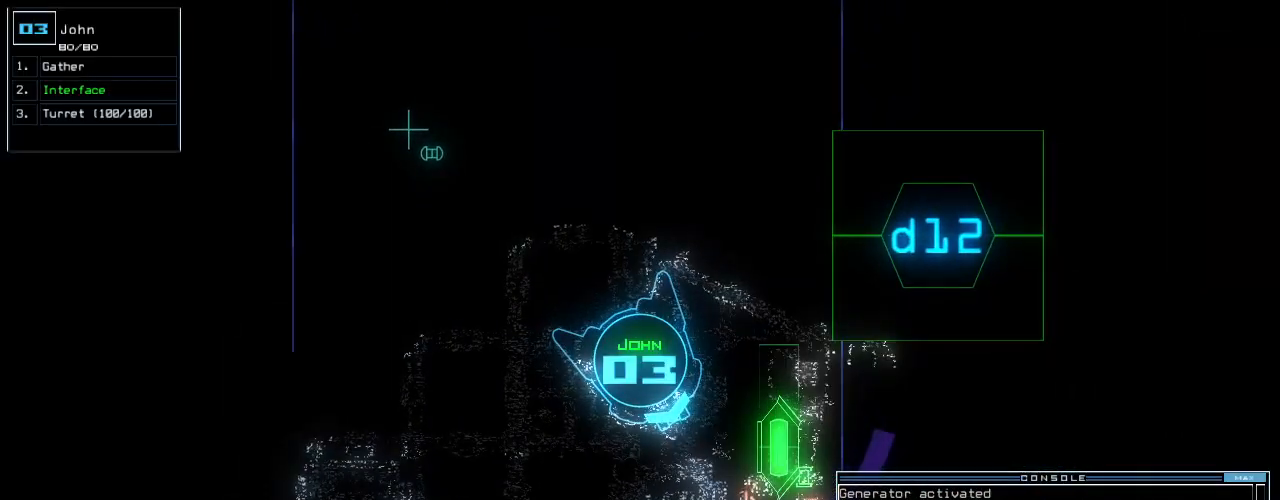
{"keys": [], "events": [[20, "f", "down"], [60, "d", "up"], [100, "f", "up"], [160, "return", "down"], [240, "return", "up"]]}
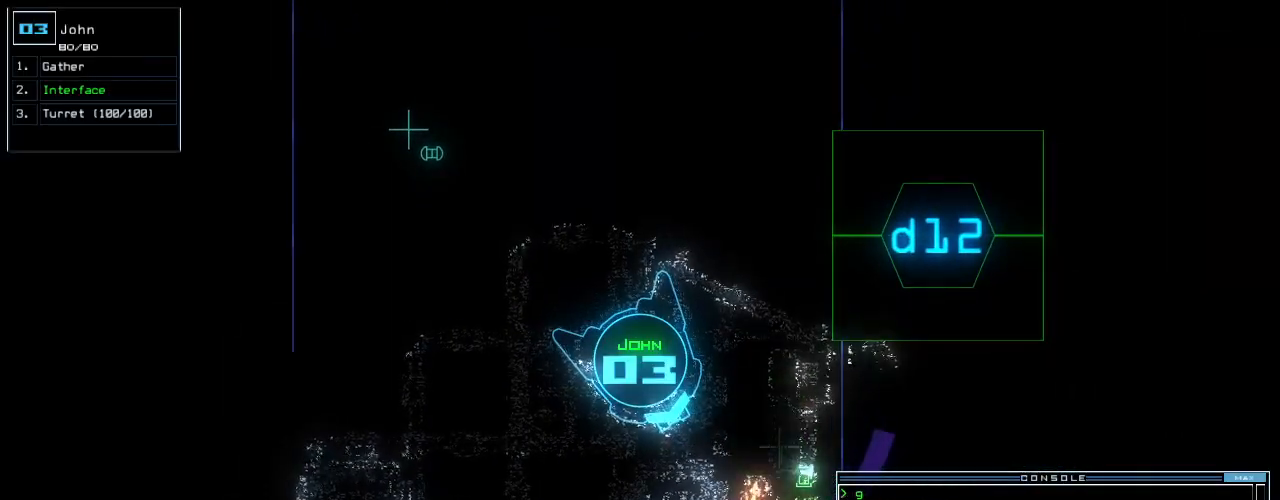
{"keys": [], "events": [[20, "space", "down"], [140, "space", "up"]]}
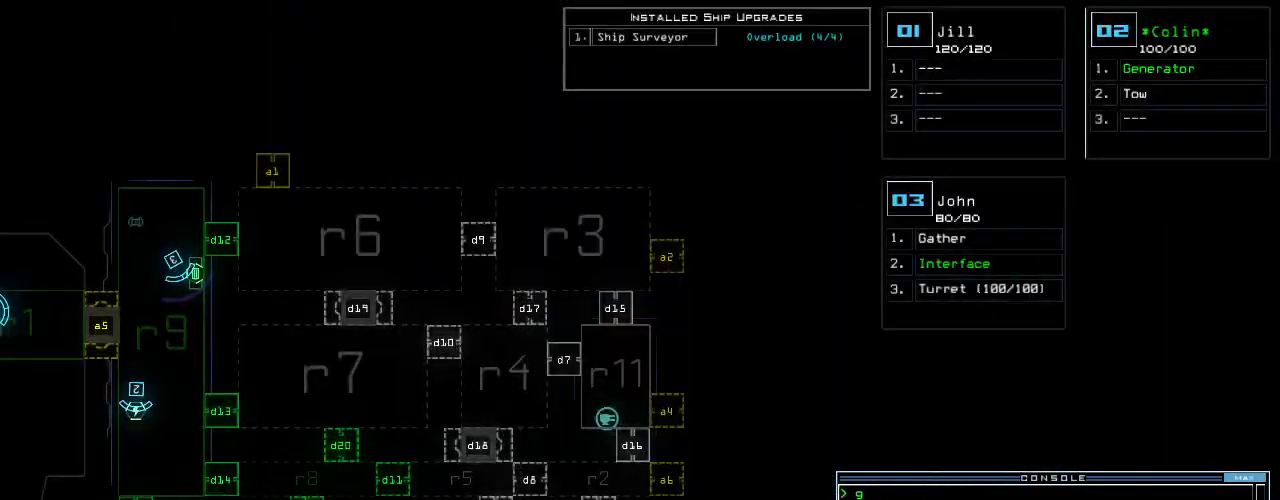
{"keys": ["left", "up"], "events": [[180, "3", "down"], [200, "down", "down"], [220, "left", "down"], [280, "3", "up"], [420, "down", "up"], [500, "up", "down"]]}
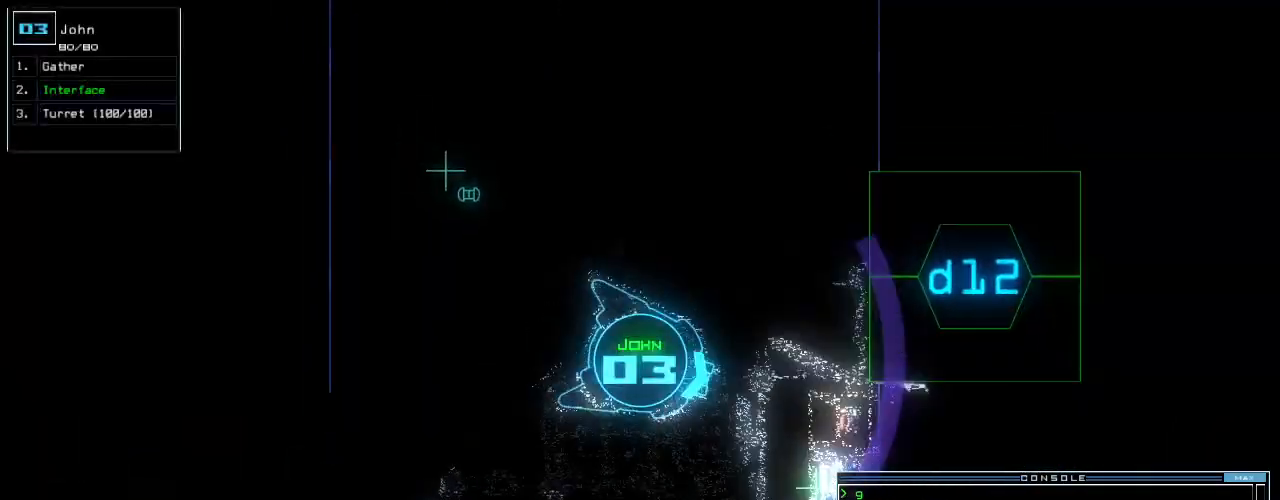
{"keys": ["2", "right", "up"], "events": [[100, "d", "down"], [200, "d", "up"], [260, "left", "up"], [340, "1", "down"], [400, "1", "up"], [420, "right", "down"], [480, "2", "down"]]}
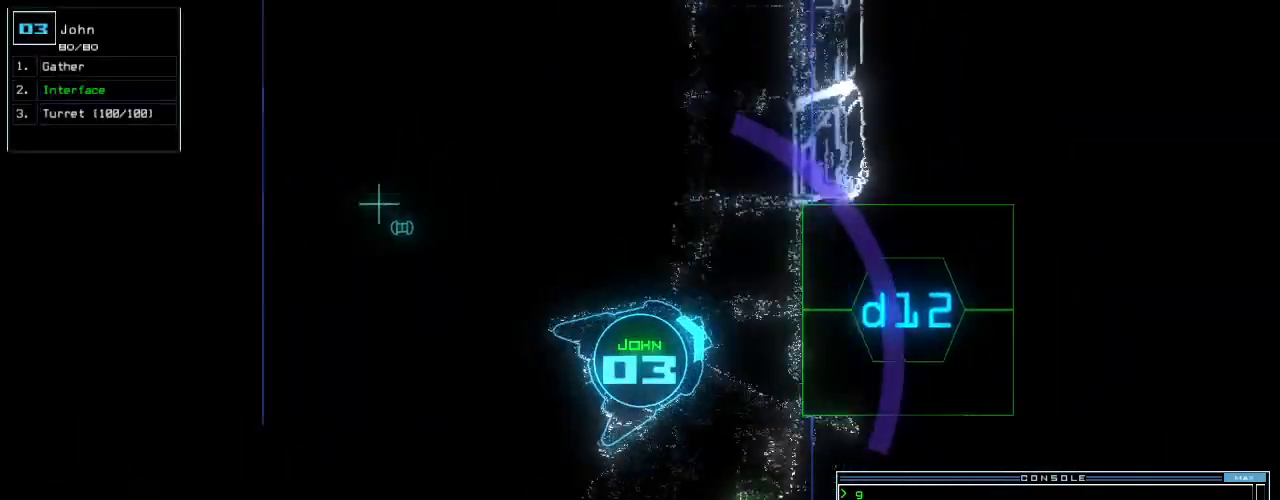
{"keys": ["up"], "events": [[40, "right", "up"], [80, "2", "up"], [160, "return", "down"], [260, "return", "up"]]}
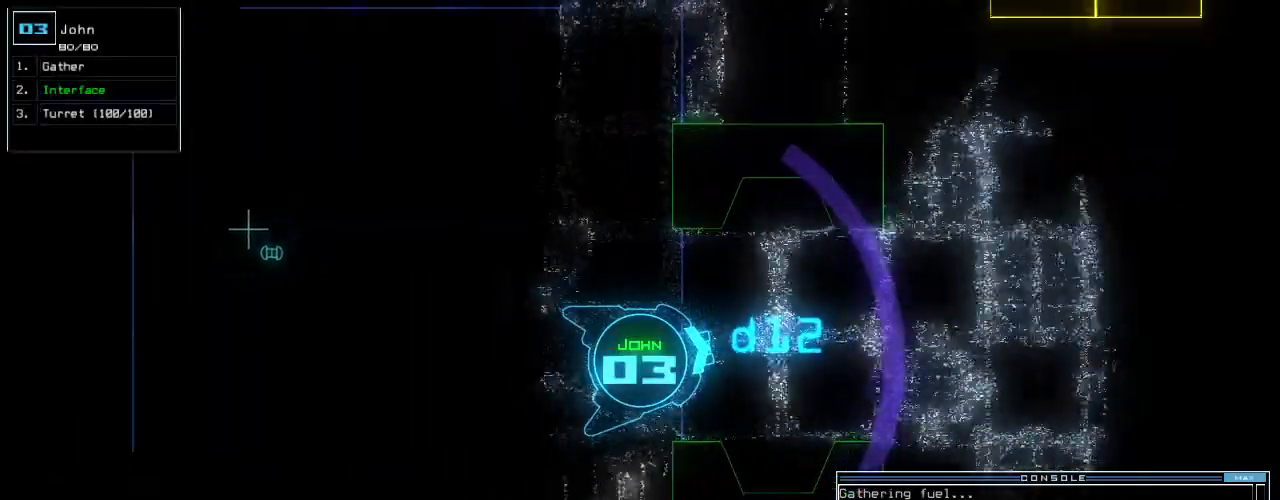
{"keys": ["up"], "events": [[380, "right", "down"], [500, "right", "up"]]}
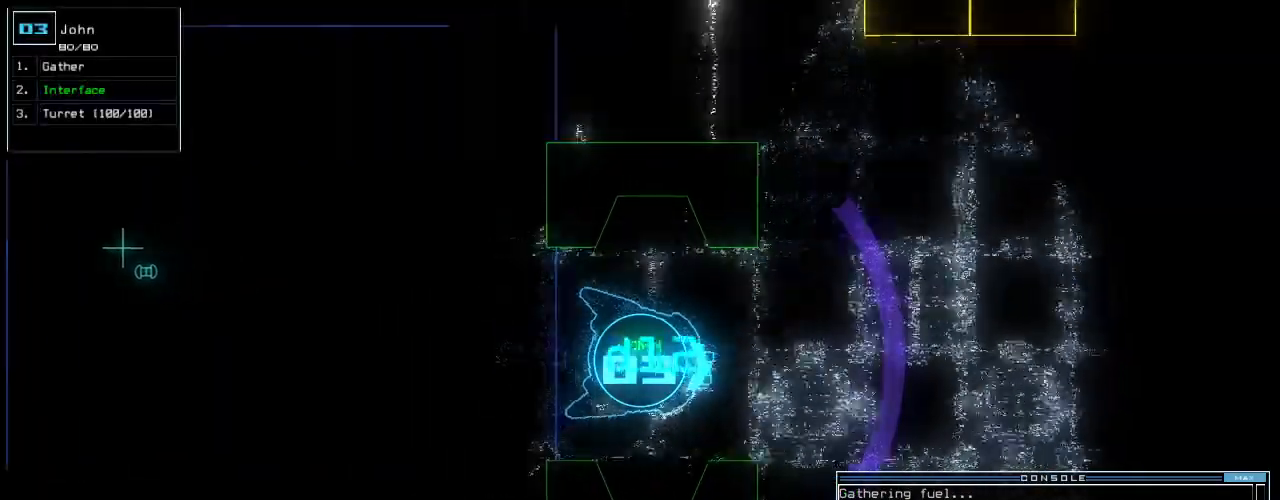
{"keys": ["up"], "events": [[200, "left", "down"], [280, "left", "up"], [400, "left", "down"], [480, "left", "up"]]}
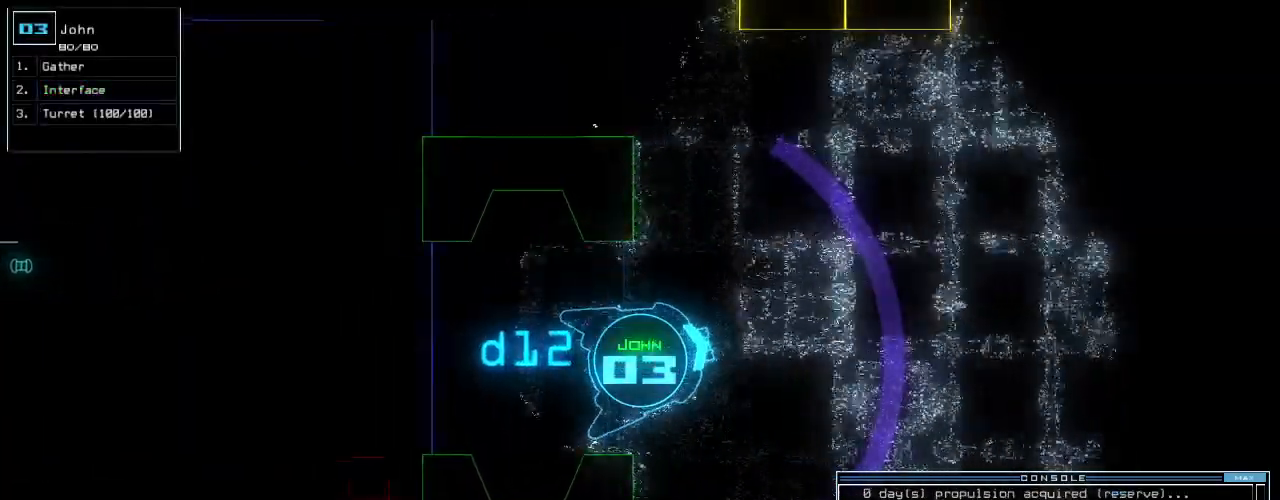
{"keys": ["right", "up"], "events": [[60, "left", "down"], [360, "left", "up"], [380, "right", "down"]]}
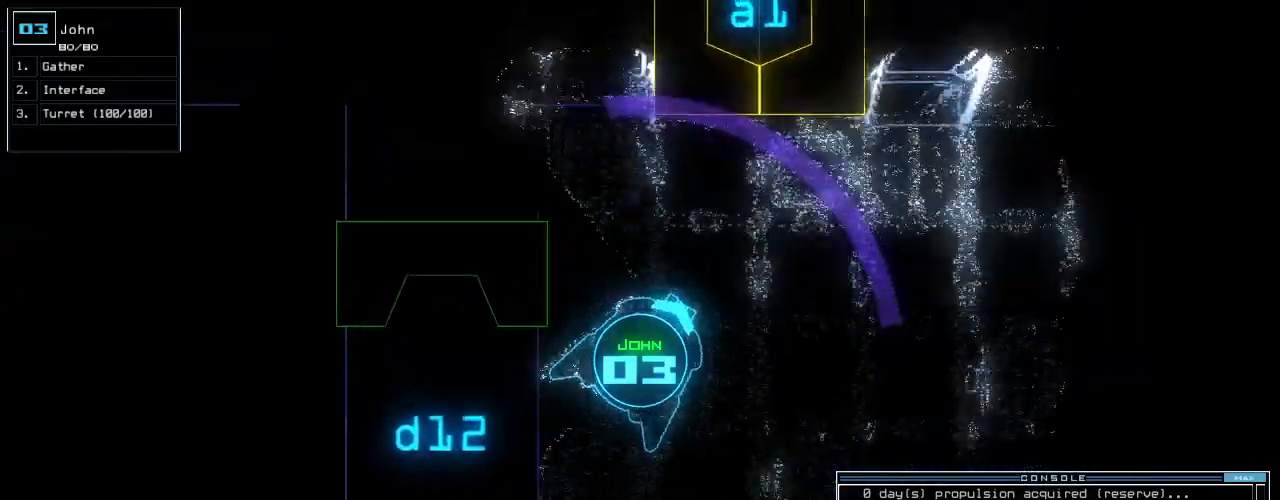
{"keys": ["right", "up"], "events": []}
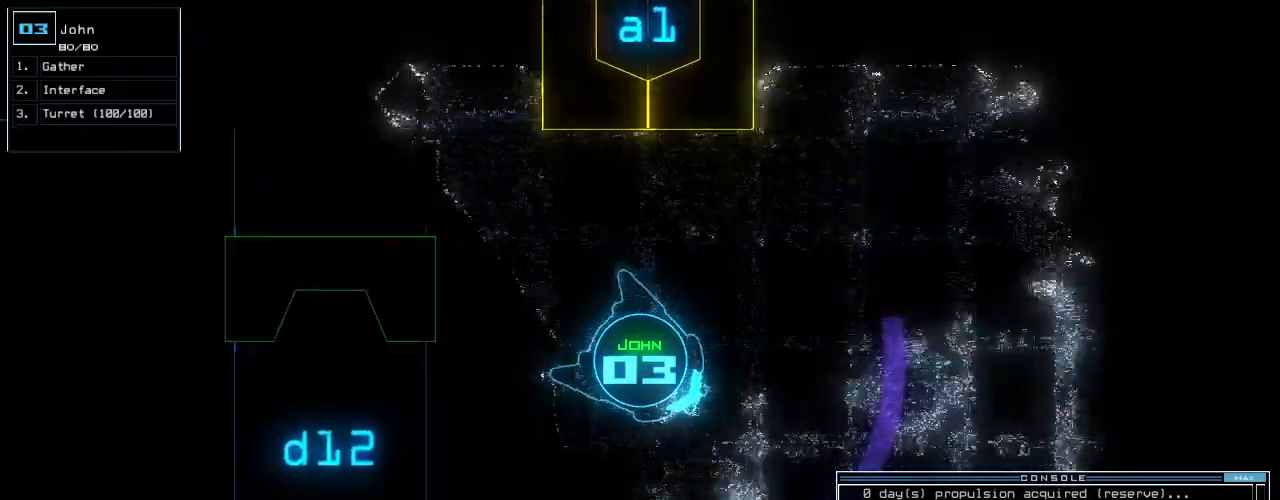
{"keys": ["up"], "events": [[260, "right", "up"], [340, "left", "down"], [460, "left", "up"]]}
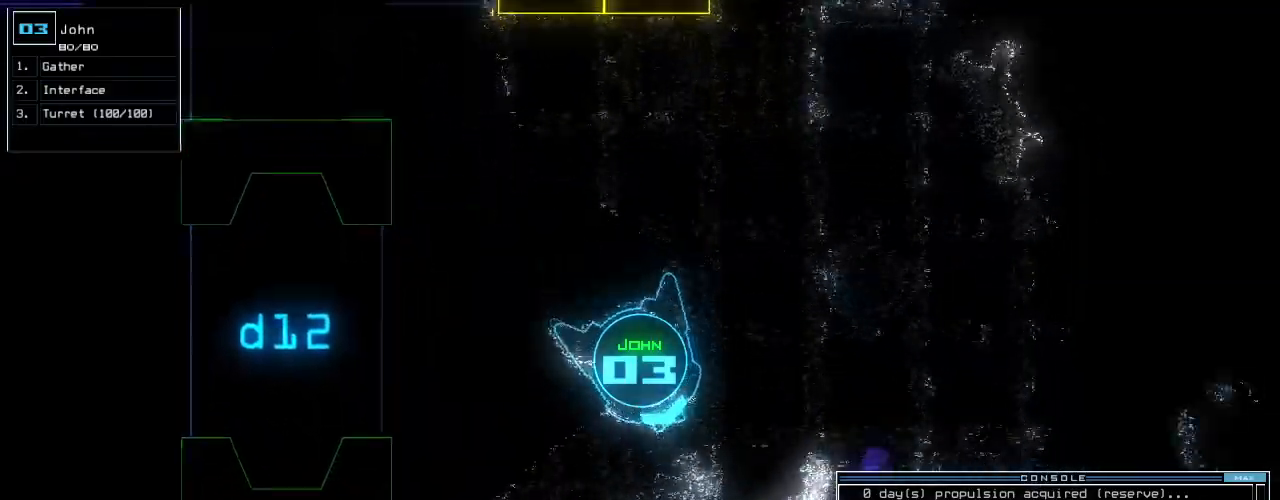
{"keys": ["up"], "events": [[80, "left", "down"], [400, "left", "up"]]}
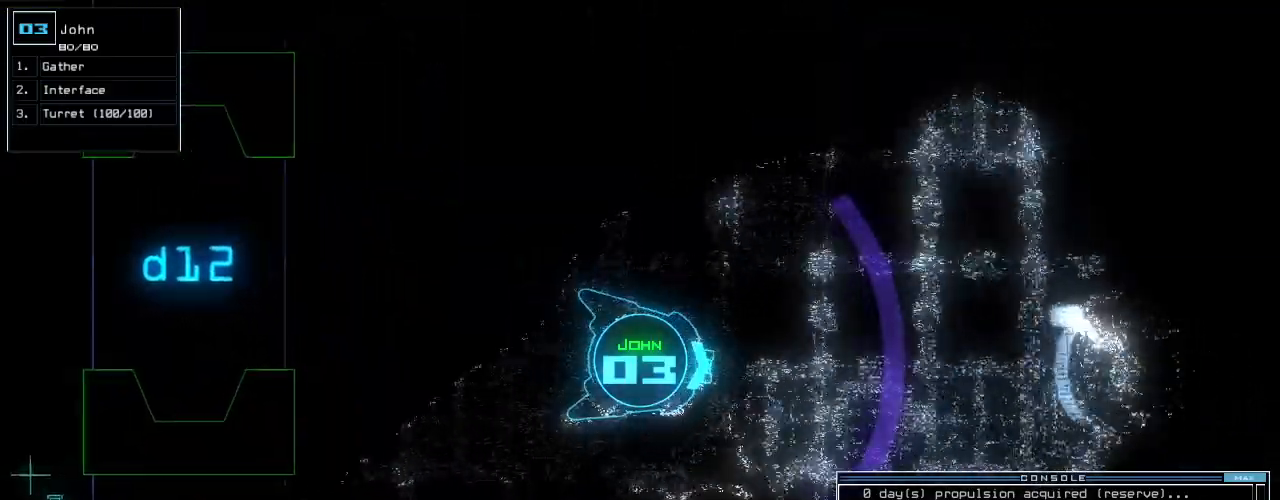
{"keys": ["left", "up"], "events": [[20, "left", "down"], [60, "left", "up"], [440, "left", "down"]]}
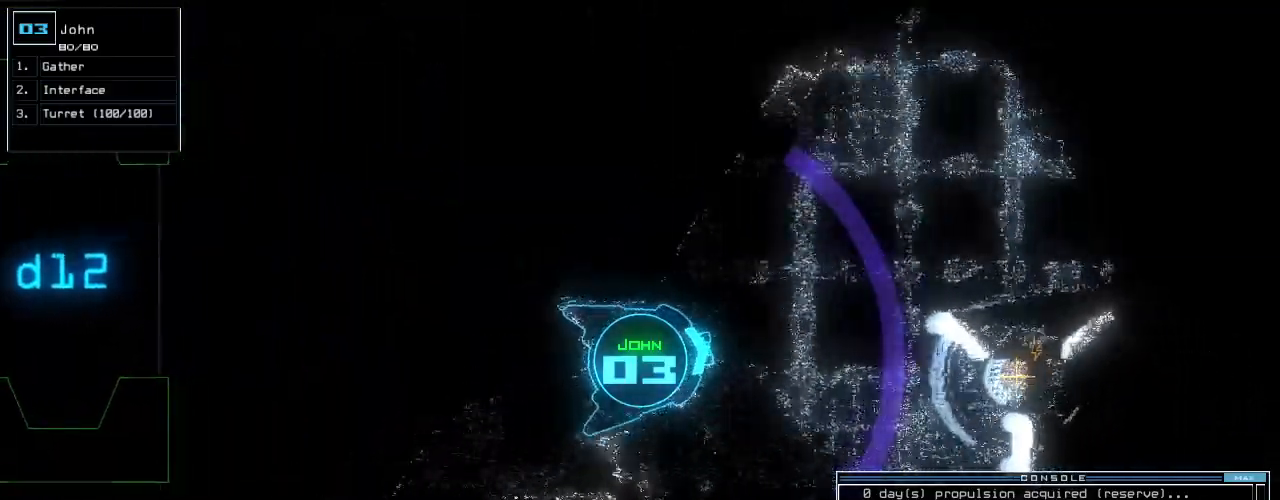
{"keys": ["up"], "events": [[80, "left", "up"], [160, "left", "down"], [320, "left", "up"]]}
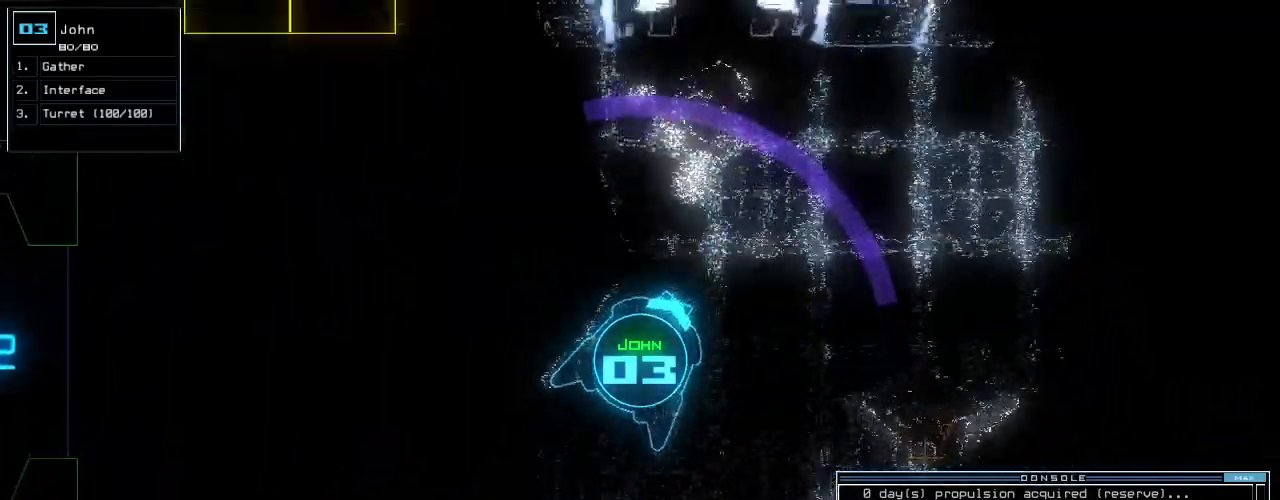
{"keys": ["up"], "events": [[80, "right", "down"], [180, "right", "up"], [340, "right", "down"], [420, "right", "up"]]}
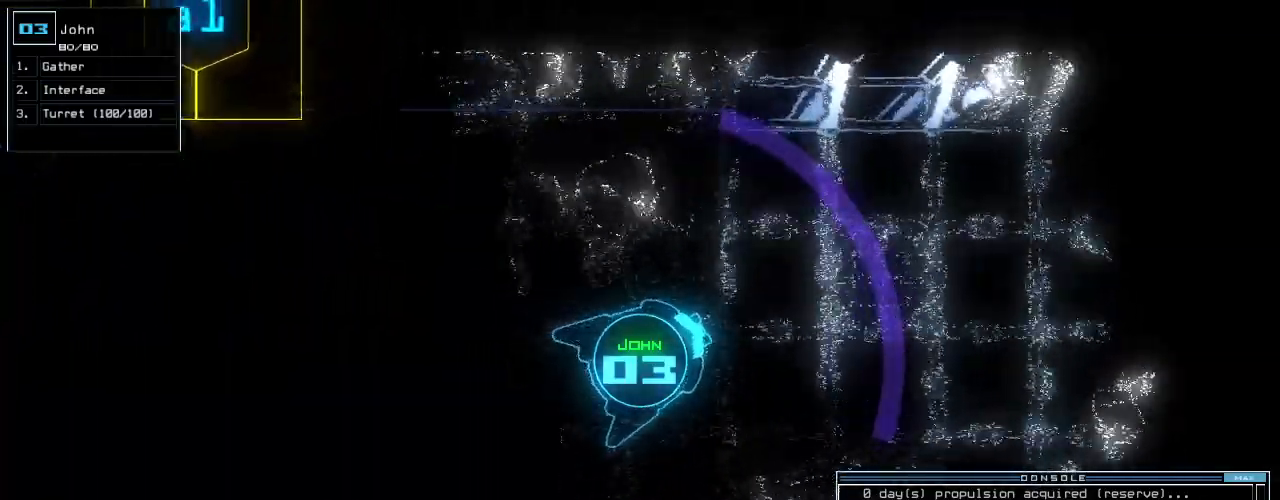
{"keys": ["up"], "events": [[20, "right", "down"], [120, "right", "up"]]}
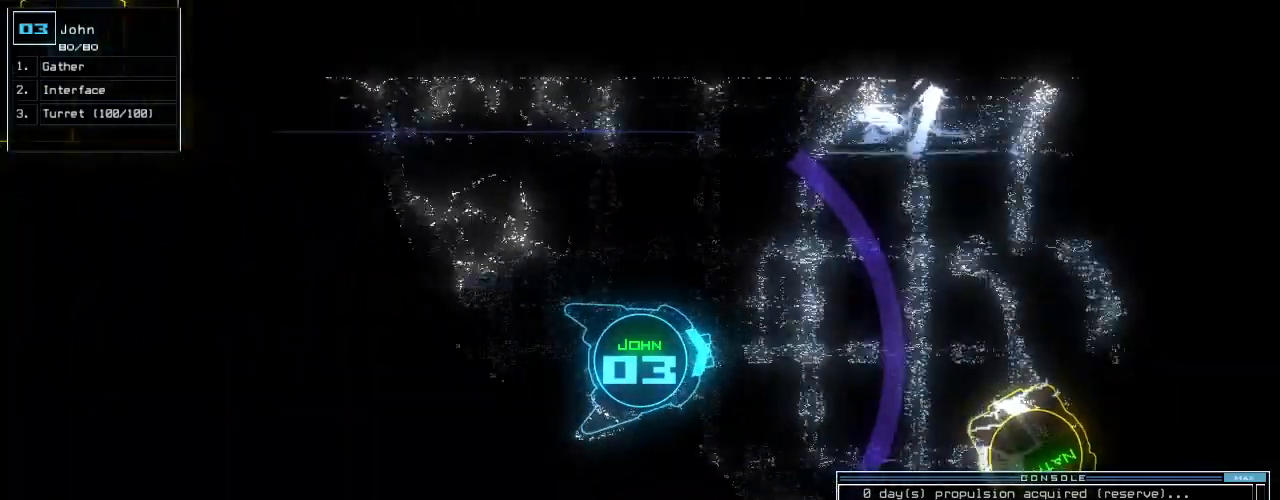
{"keys": ["right", "up"], "events": [[80, "right", "down"], [160, "right", "up"], [260, "right", "down"], [340, "right", "up"], [400, "right", "down"]]}
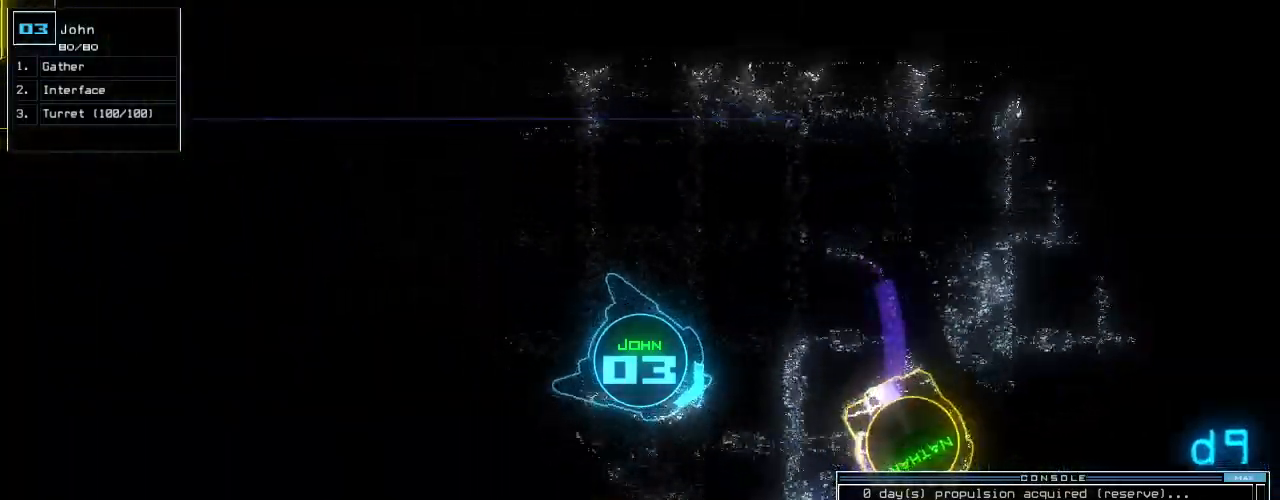
{"keys": ["a", "return", "w"], "events": [[60, "right", "up"], [240, "s", "down"], [300, "s", "up"], [360, "up", "up"], [380, "w", "down"], [440, "a", "down"], [480, "return", "down"]]}